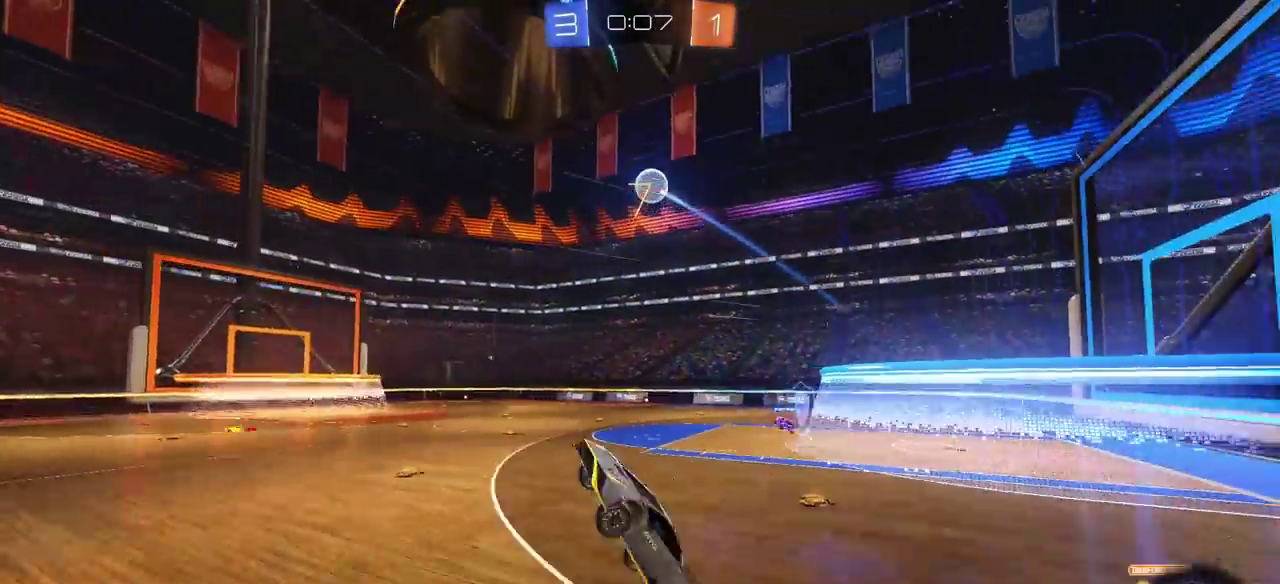
Gameplay with a controller (PlayStation layout); each line is a JSON object with the inputs held at the frame after it. "events" lists button and stick changes between this image and that frame as [ms after this image, input, new state], when the widget could be followed in between. Not read: L2 R1.
{"buttons": ["R2"], "left_stick": "right", "right_stick": "center", "events": [[100, "L1", "down"], [183, "L1", "up"]]}
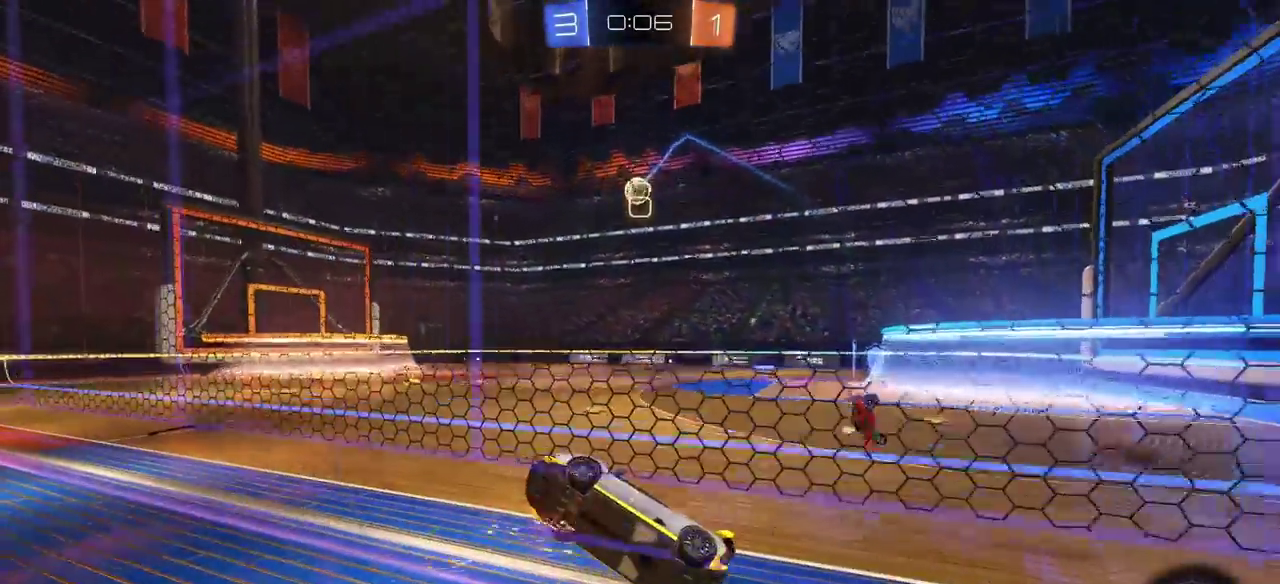
{"buttons": ["R2"], "left_stick": "center", "right_stick": "center", "events": [[117, "left_stick", "center"]]}
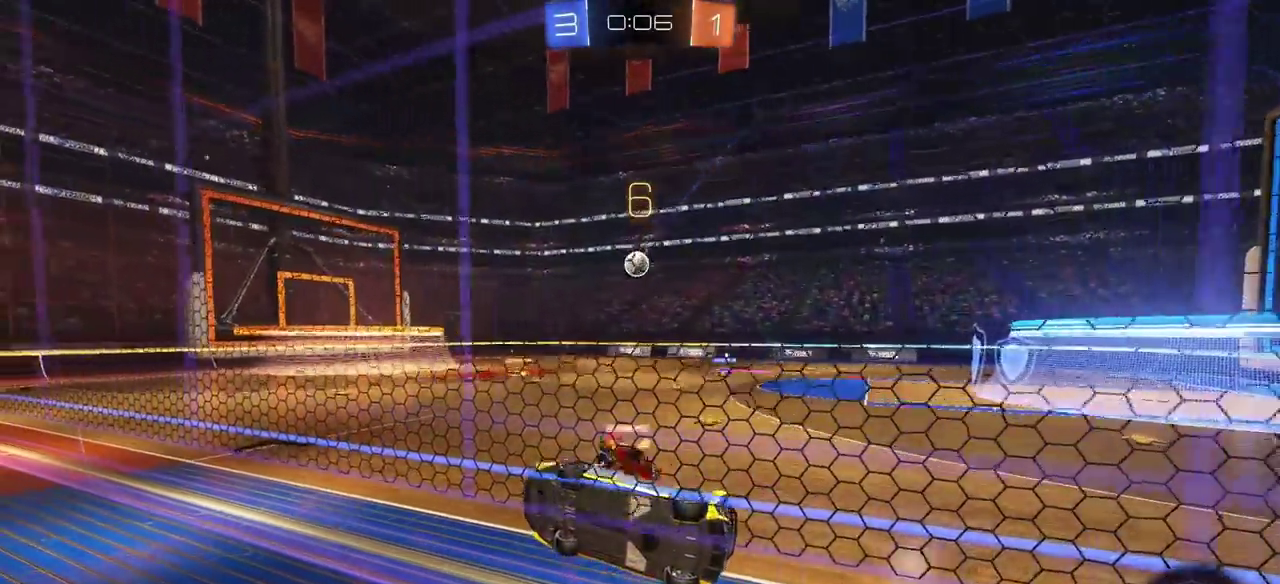
{"buttons": ["R2"], "left_stick": "right", "right_stick": "center", "events": [[183, "left_stick", "right"], [283, "L1", "down"], [483, "L1", "up"]]}
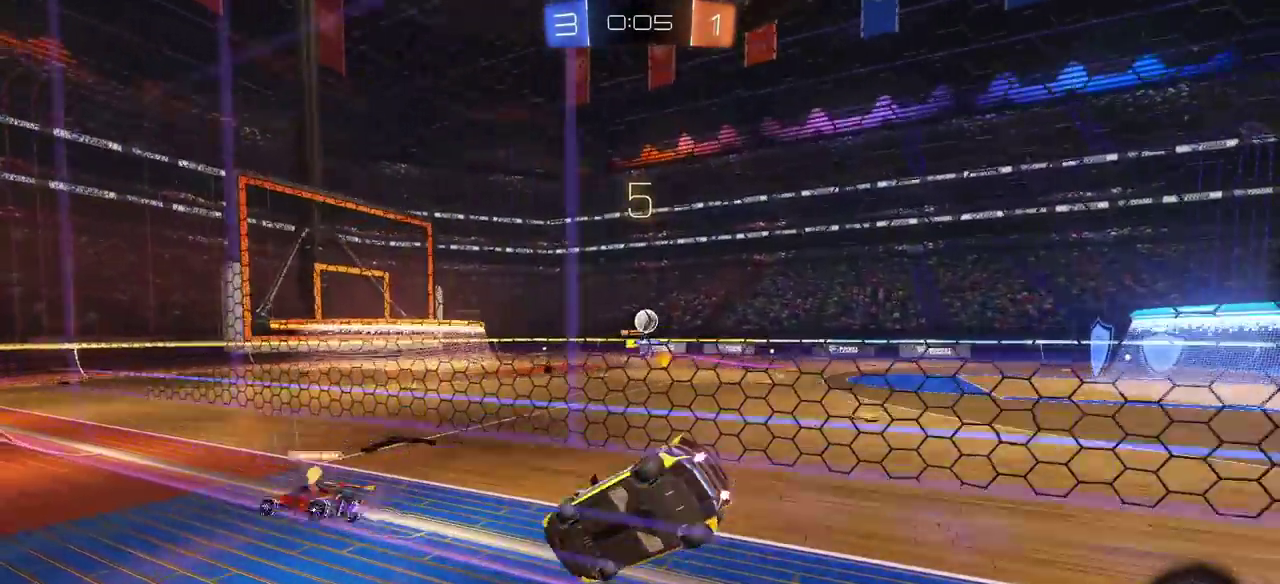
{"buttons": ["R2"], "left_stick": "right", "right_stick": "center", "events": []}
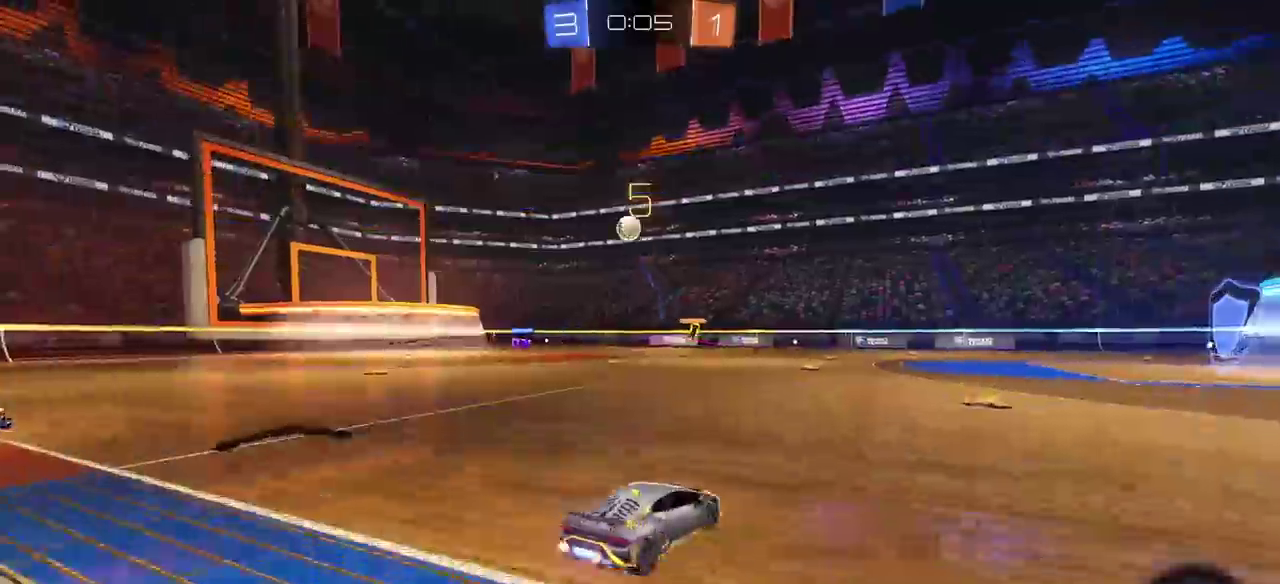
{"buttons": ["R2"], "left_stick": "left", "right_stick": "center", "events": [[183, "left_stick", "center"], [400, "left_stick", "left"]]}
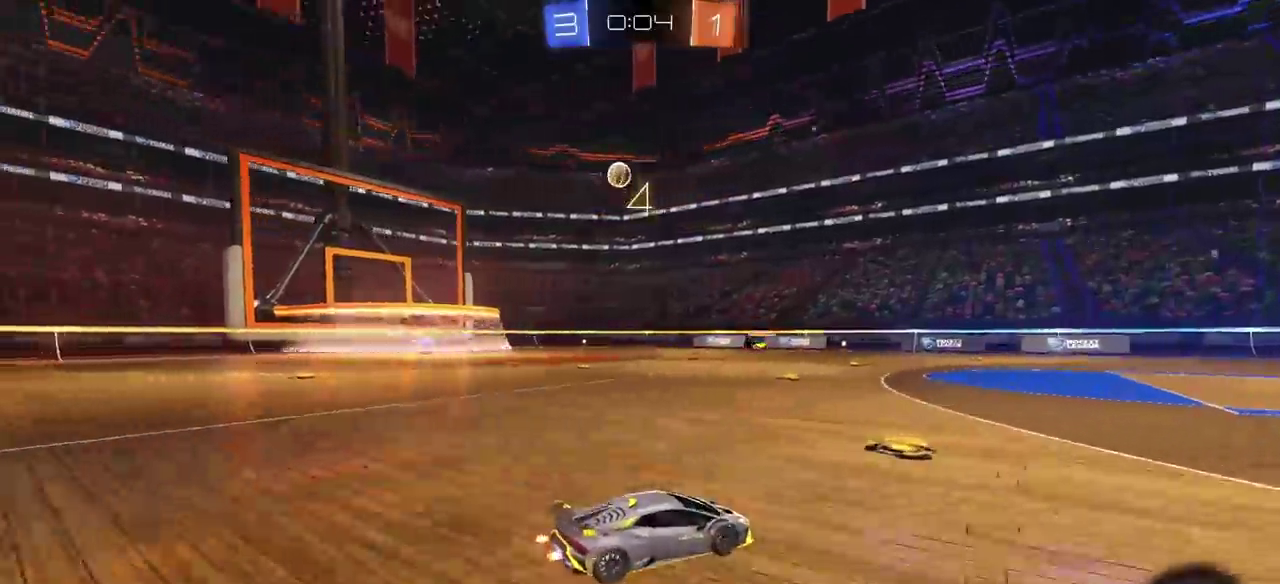
{"buttons": ["CROSS", "R2"], "left_stick": "up", "right_stick": "center", "events": [[433, "CROSS", "down"], [483, "left_stick", "up"]]}
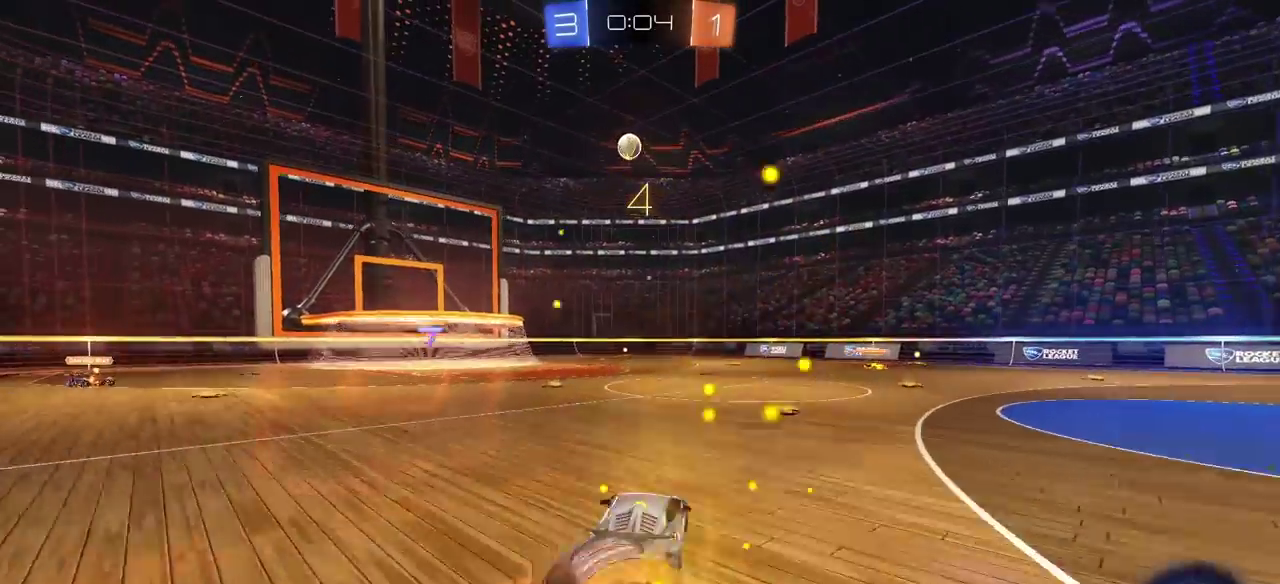
{"buttons": ["R2"], "left_stick": "center", "right_stick": "center", "events": [[33, "CROSS", "up"], [117, "CROSS", "down"], [150, "left_stick", "down-left"], [200, "CROSS", "up"], [283, "CROSS", "down"], [283, "left_stick", "right"], [417, "CROSS", "up"], [450, "left_stick", "center"]]}
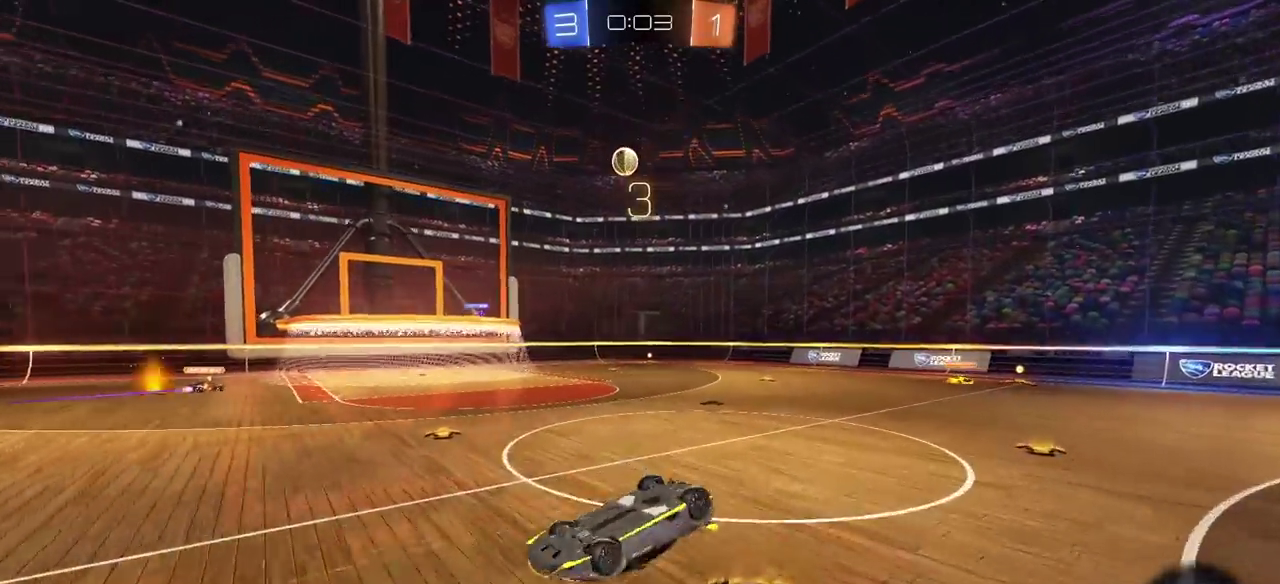
{"buttons": ["R2"], "left_stick": "right", "right_stick": "center", "events": [[333, "left_stick", "right"]]}
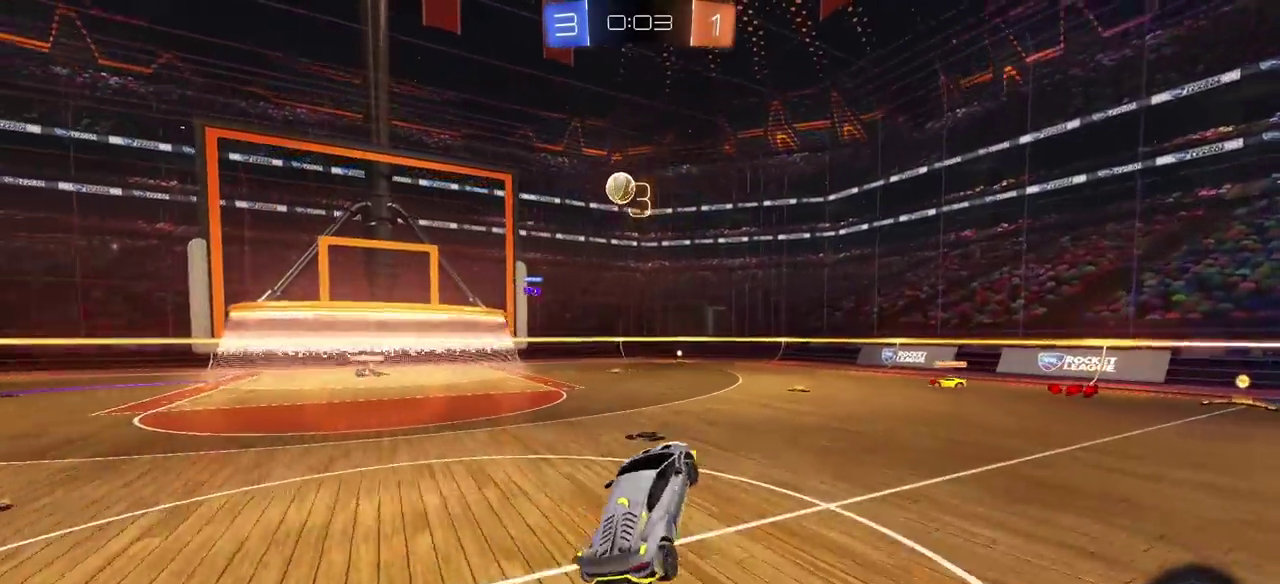
{"buttons": ["CIRCLE", "R2"], "left_stick": "right", "right_stick": "center", "events": [[33, "left_stick", "center"], [183, "left_stick", "right"], [200, "CIRCLE", "down"]]}
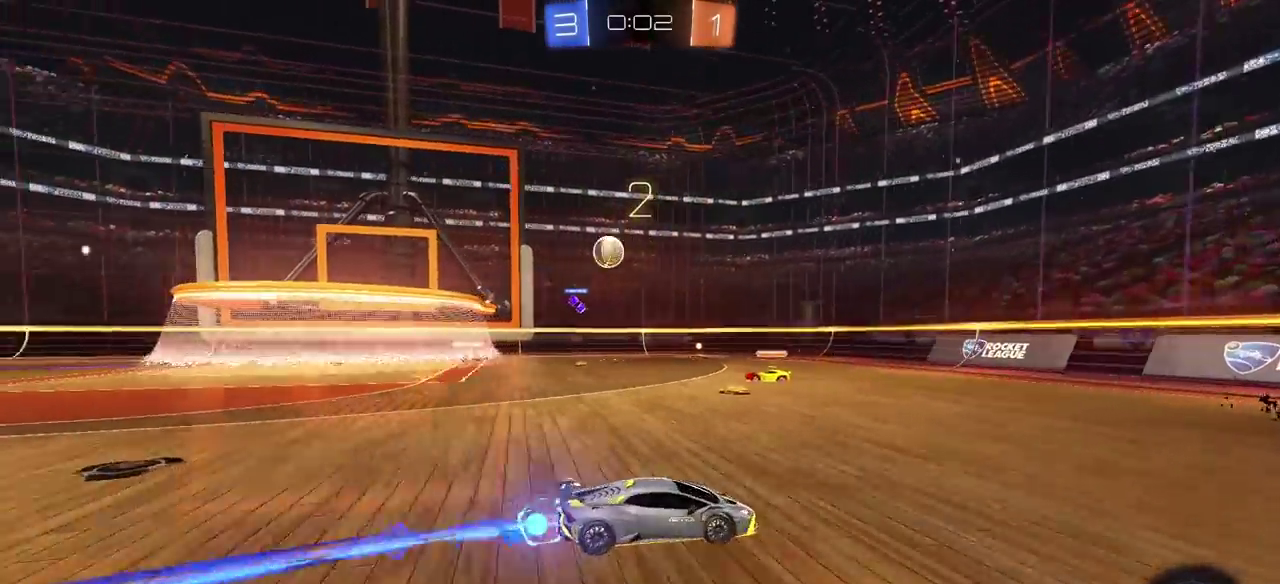
{"buttons": ["L1", "R2"], "left_stick": "left", "right_stick": "center", "events": [[167, "left_stick", "center"], [217, "CIRCLE", "up"], [300, "left_stick", "left"], [367, "L1", "down"]]}
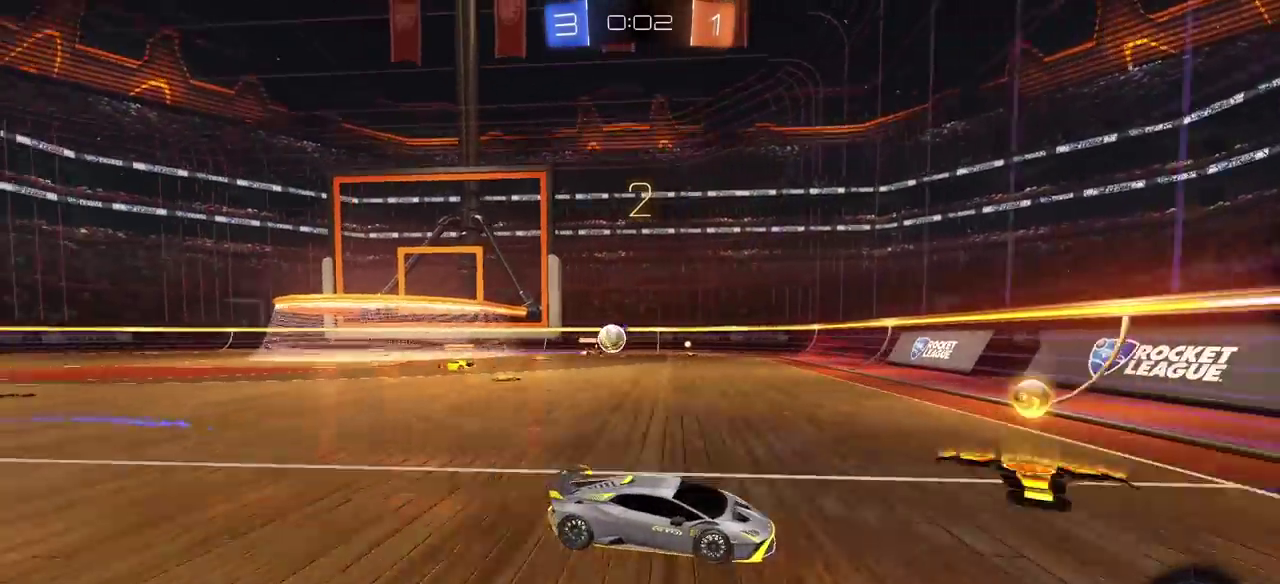
{"buttons": ["R2"], "left_stick": "left", "right_stick": "center", "events": [[33, "L1", "up"], [183, "L1", "down"], [283, "R2", "up"], [317, "L1", "up"], [400, "L1", "down"], [450, "L1", "up"], [483, "R2", "down"]]}
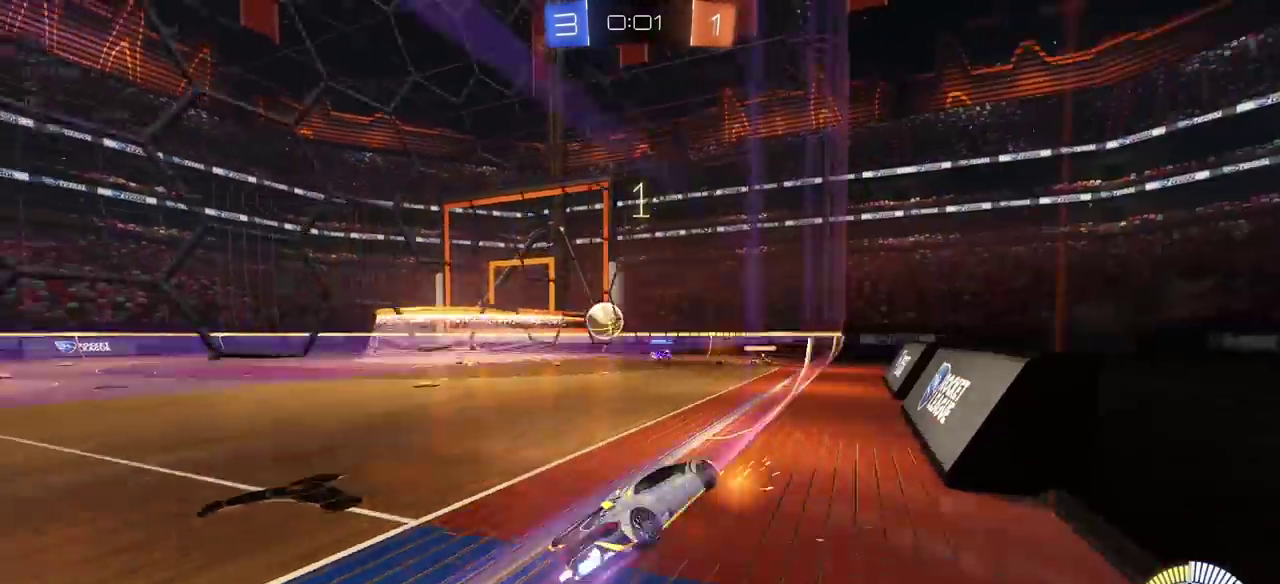
{"buttons": ["CIRCLE", "R2"], "left_stick": "left", "right_stick": "center", "events": [[50, "CIRCLE", "down"], [183, "L1", "down"], [283, "L1", "up"], [317, "CIRCLE", "up"], [367, "L1", "down"], [483, "CIRCLE", "down"], [483, "L1", "up"]]}
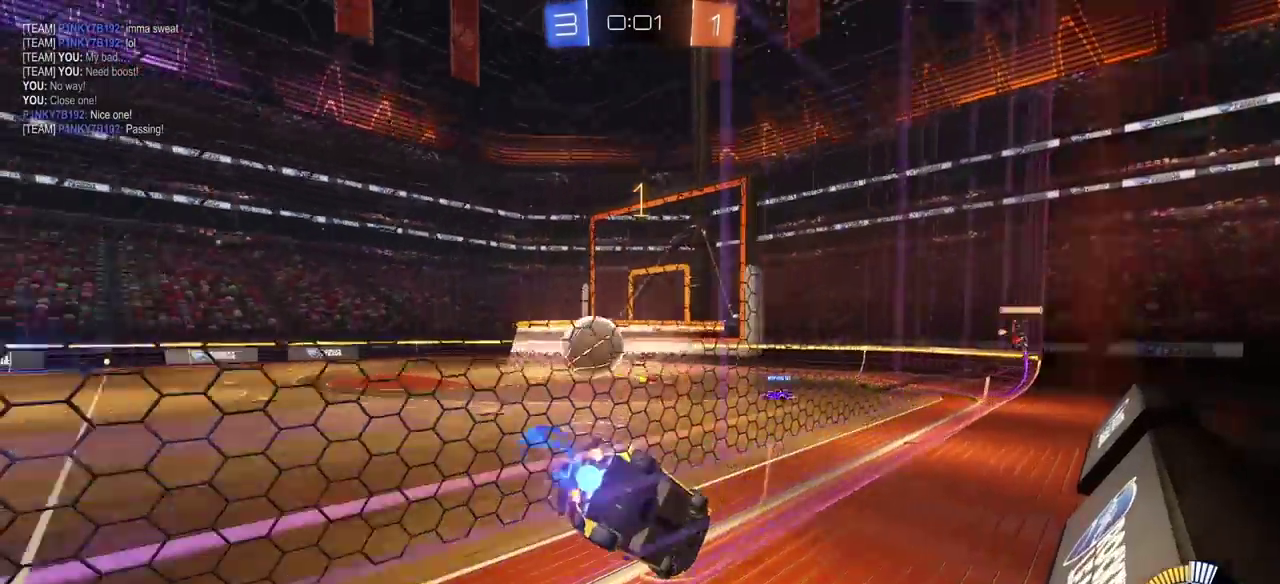
{"buttons": ["CIRCLE", "R2"], "left_stick": "left", "right_stick": "center", "events": []}
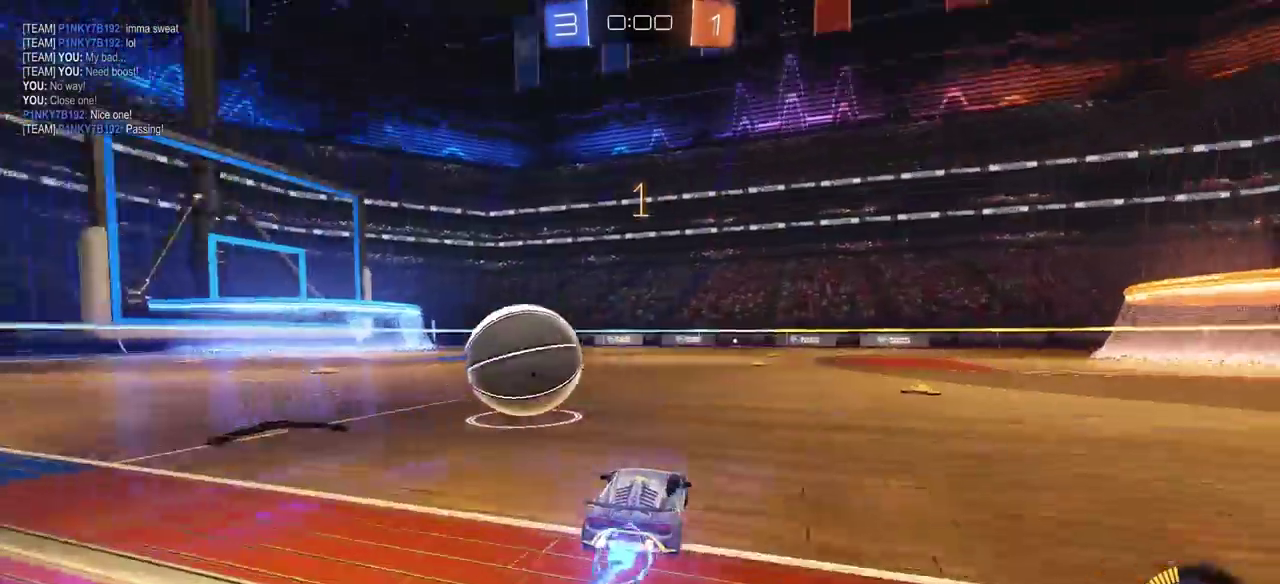
{"buttons": [], "left_stick": "center", "right_stick": "center", "events": [[150, "CIRCLE", "up"], [217, "left_stick", "center"], [367, "R2", "up"]]}
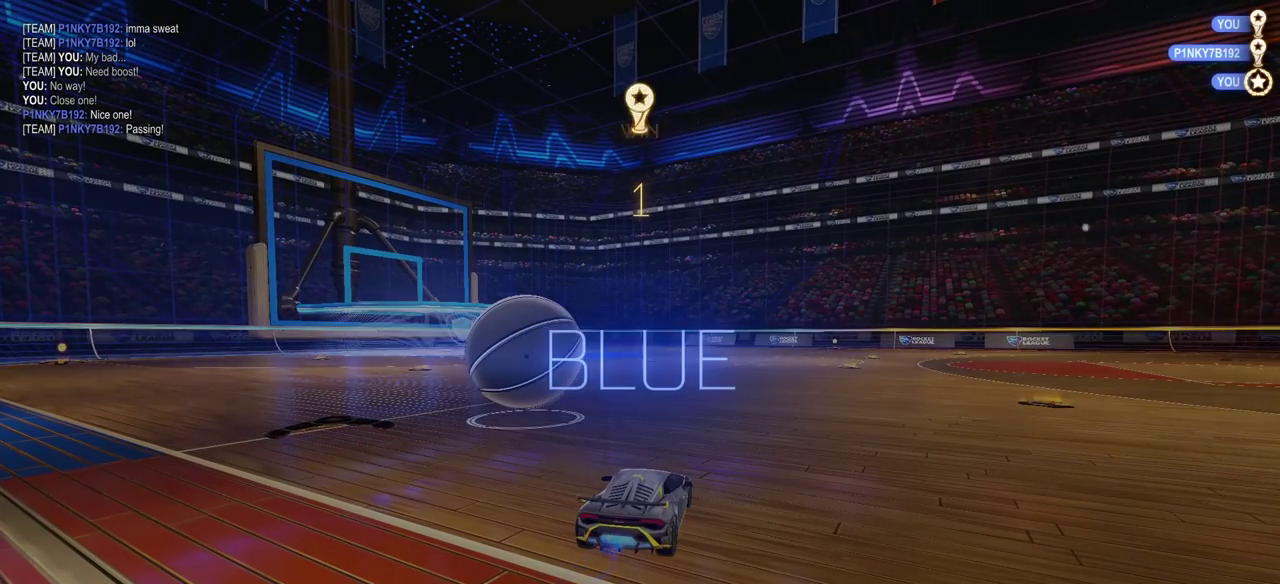
{"buttons": [], "left_stick": "center", "right_stick": "center", "events": []}
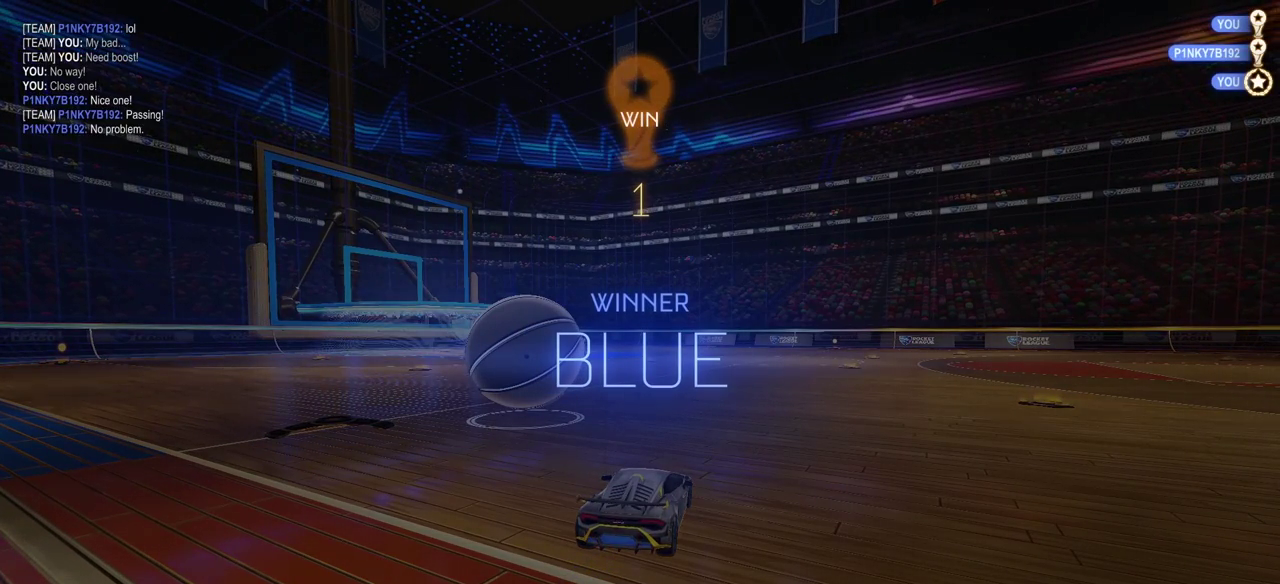
{"buttons": ["DPAD_UP"], "left_stick": "center", "right_stick": "center", "events": [[217, "DPAD_UP", "down"], [300, "DPAD_UP", "up"], [483, "DPAD_UP", "down"]]}
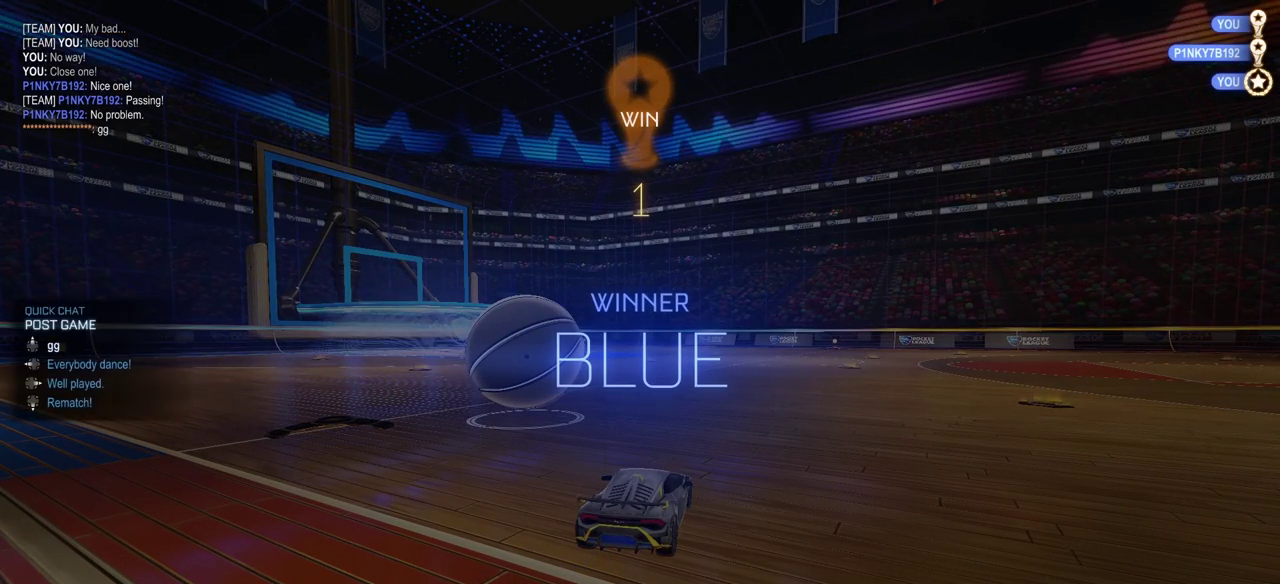
{"buttons": ["DPAD_RIGHT"], "left_stick": "center", "right_stick": "center", "events": [[67, "DPAD_UP", "up"], [283, "DPAD_UP", "down"], [350, "DPAD_UP", "up"], [417, "DPAD_RIGHT", "down"]]}